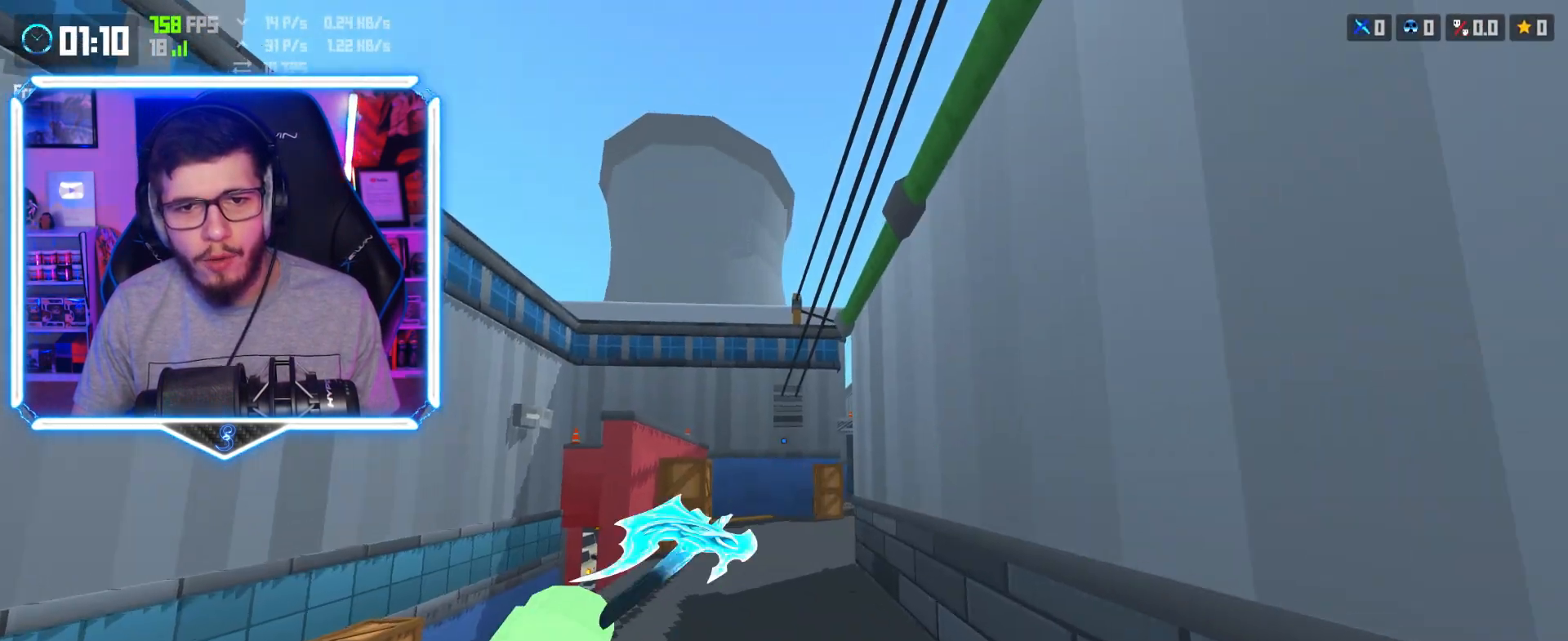
Gameplay with keyboard; each line is a JSON object with the keys held at the frame after it. "events" lists presses ("down") and releases ("up") of "a", "d", "e", "q", "s", "shift", "space" and "w" between this image and that frame as [ms after this image, input, new state], when the widget could be followed in between. No other keys are recorded. Mouse input is not recorded.
{"keys": ["a", "space", "w"], "events": [[267, "shift", "down"], [450, "shift", "up"], [483, "space", "down"]]}
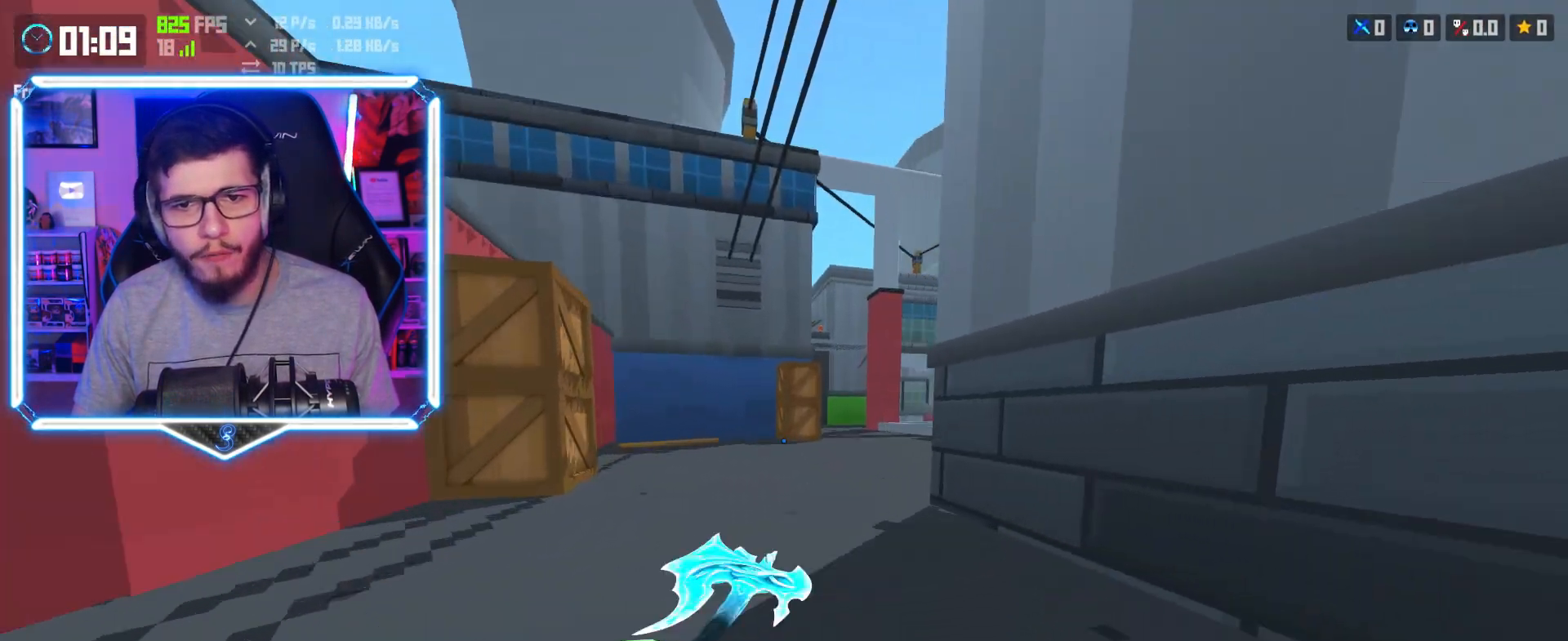
{"keys": ["d", "shift", "w"], "events": [[83, "space", "up"], [183, "a", "up"], [217, "d", "down"], [500, "shift", "down"]]}
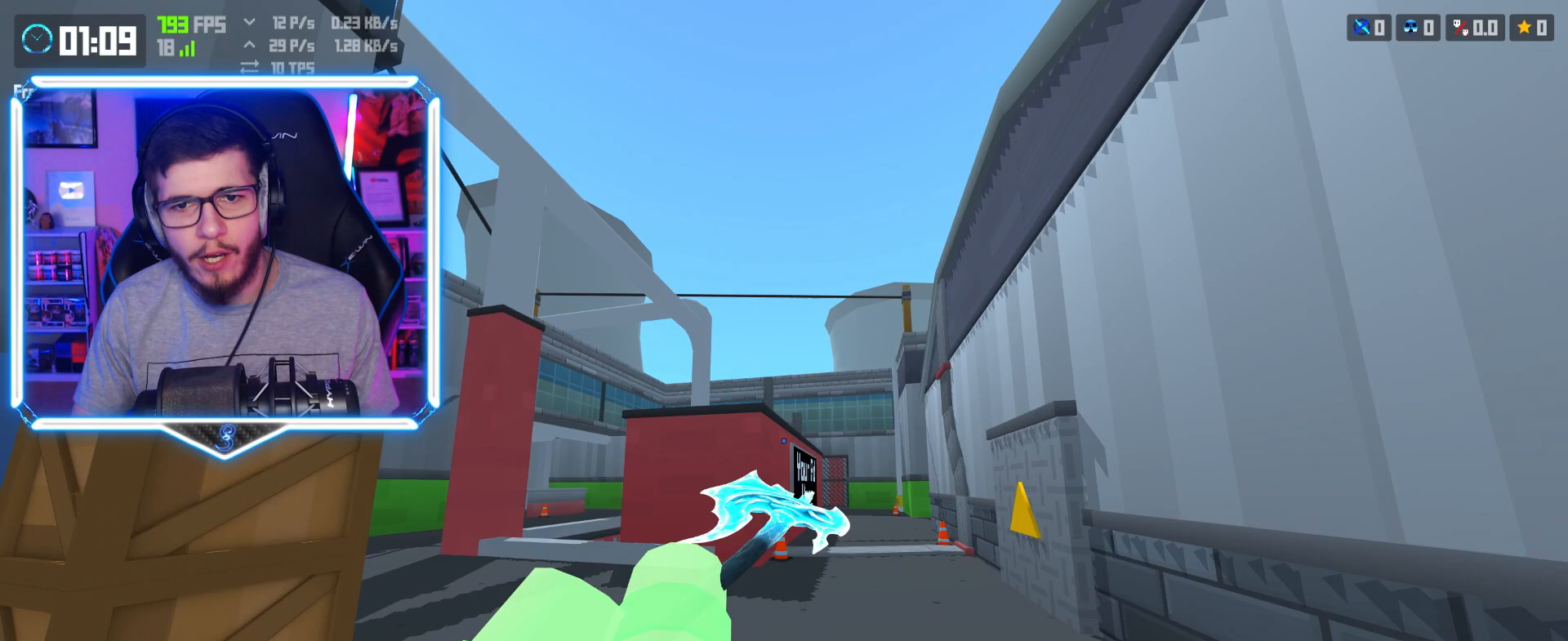
{"keys": ["a", "w"], "events": [[33, "d", "up"], [283, "shift", "up"], [317, "space", "down"], [383, "space", "up"], [400, "a", "down"]]}
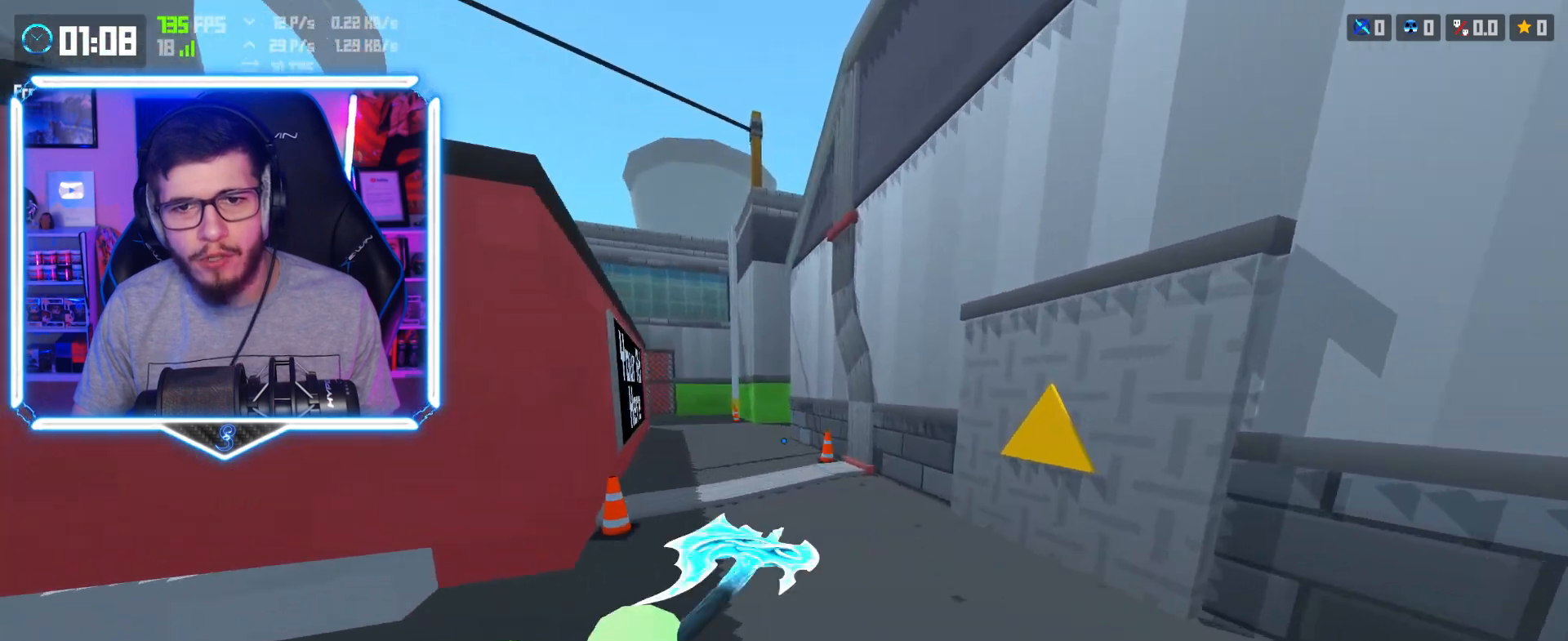
{"keys": ["shift", "w"], "events": [[333, "a", "up"], [333, "shift", "down"]]}
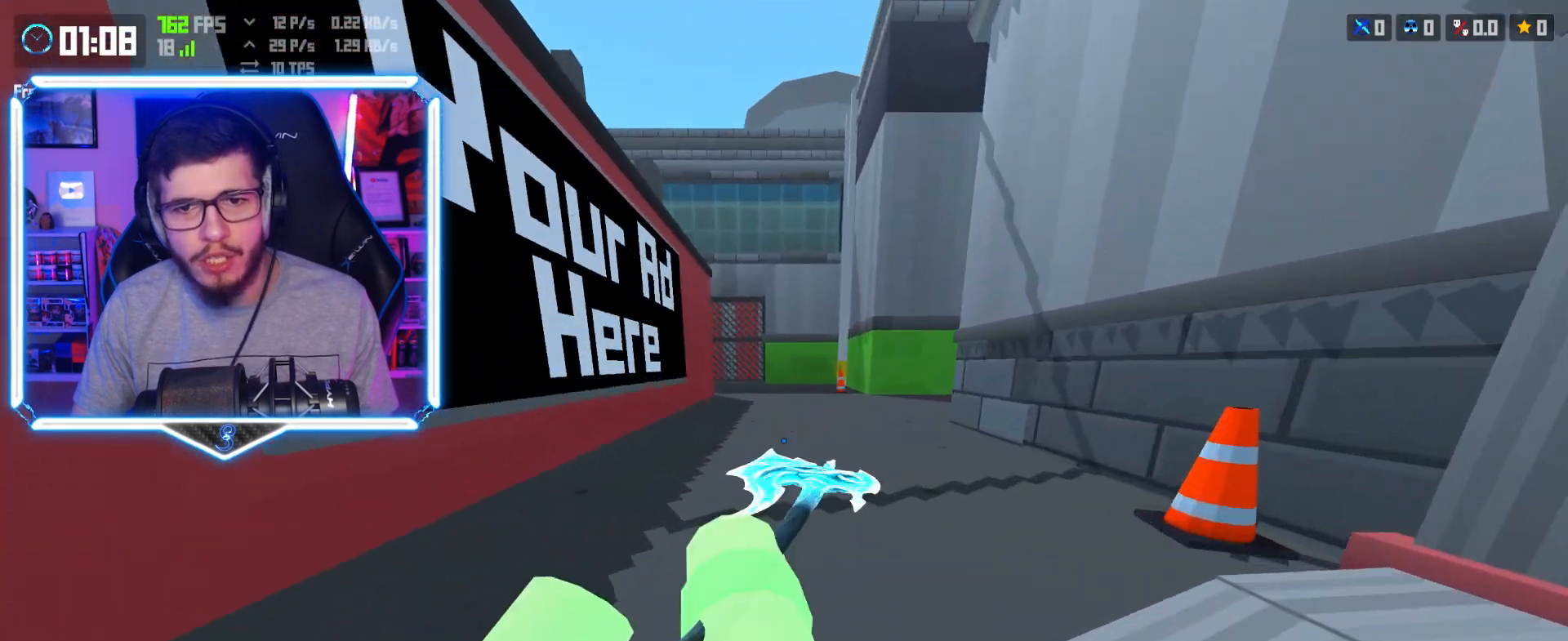
{"keys": ["a", "w"], "events": [[83, "shift", "up"], [117, "space", "down"], [150, "a", "down"], [200, "space", "up"]]}
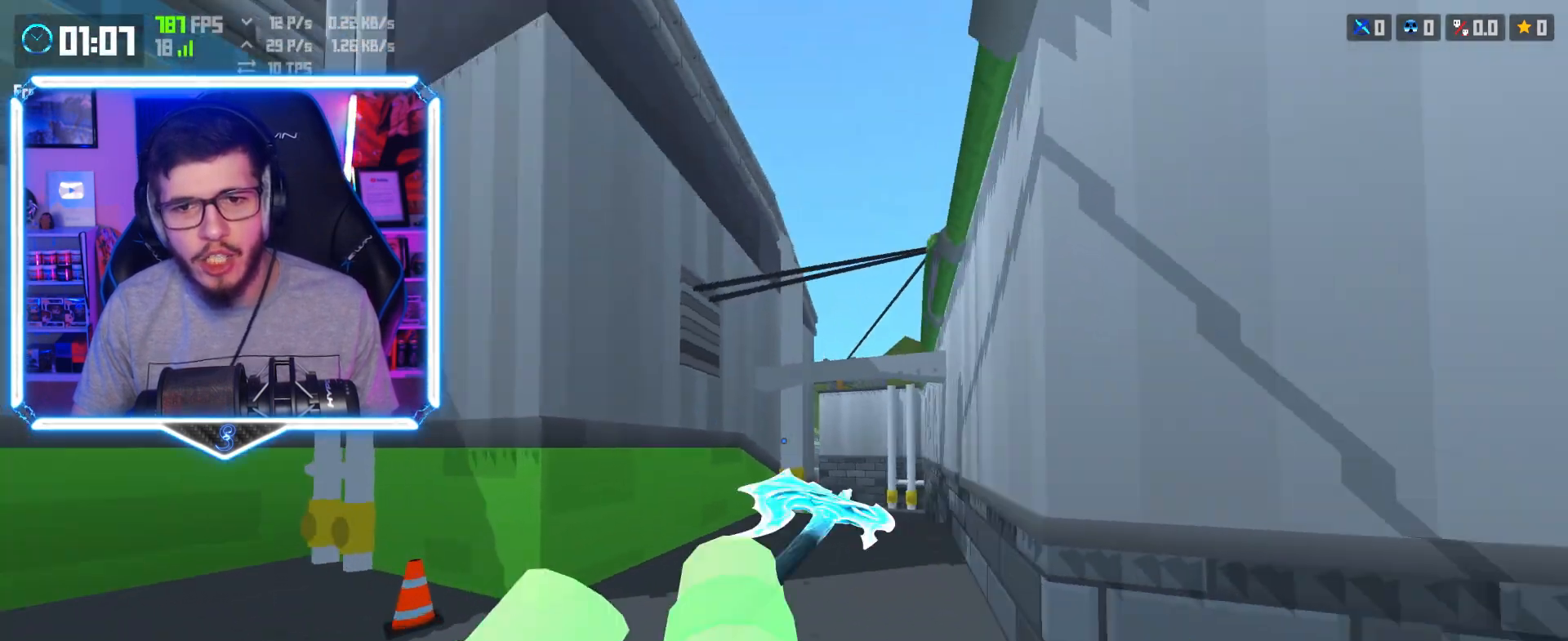
{"keys": ["a", "space", "w"], "events": [[83, "a", "up"], [150, "shift", "down"], [183, "w", "up"], [250, "w", "down"], [367, "shift", "up"], [417, "space", "down"], [467, "a", "down"]]}
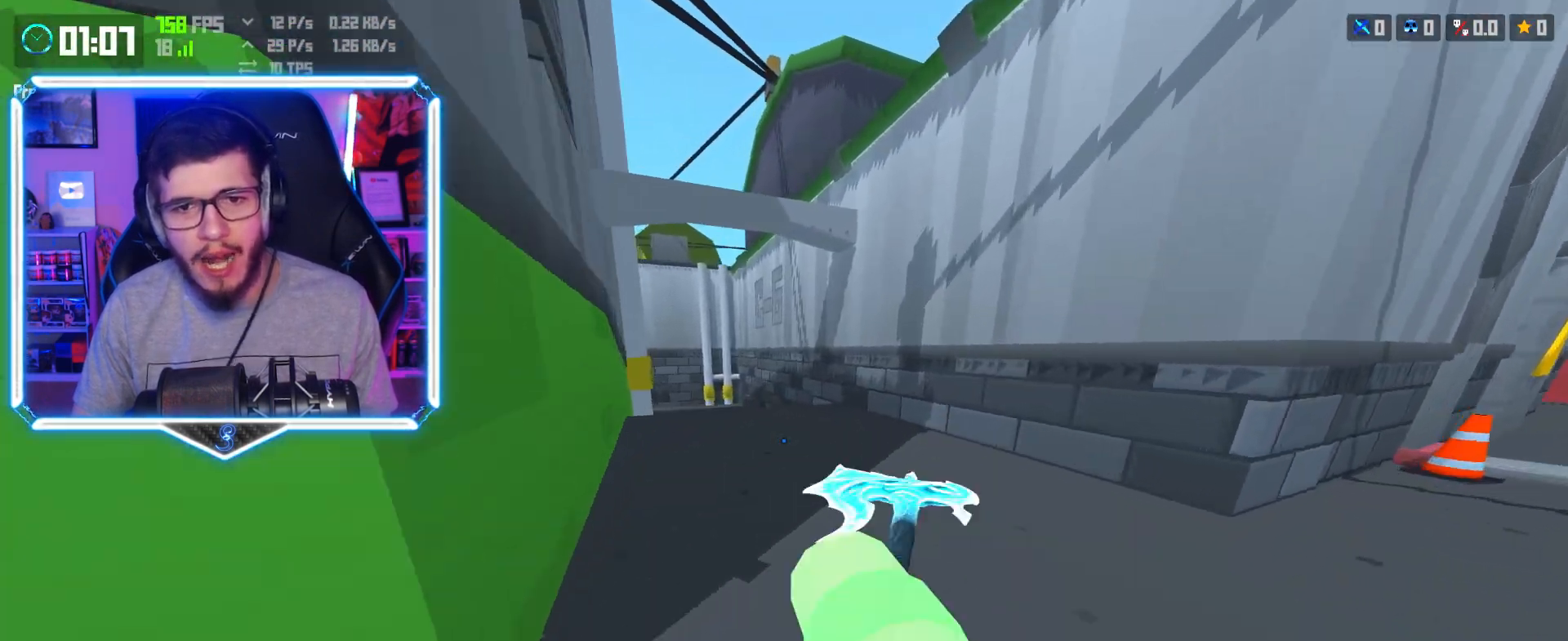
{"keys": ["d", "w"], "events": [[17, "space", "up"], [200, "a", "up"], [200, "d", "down"]]}
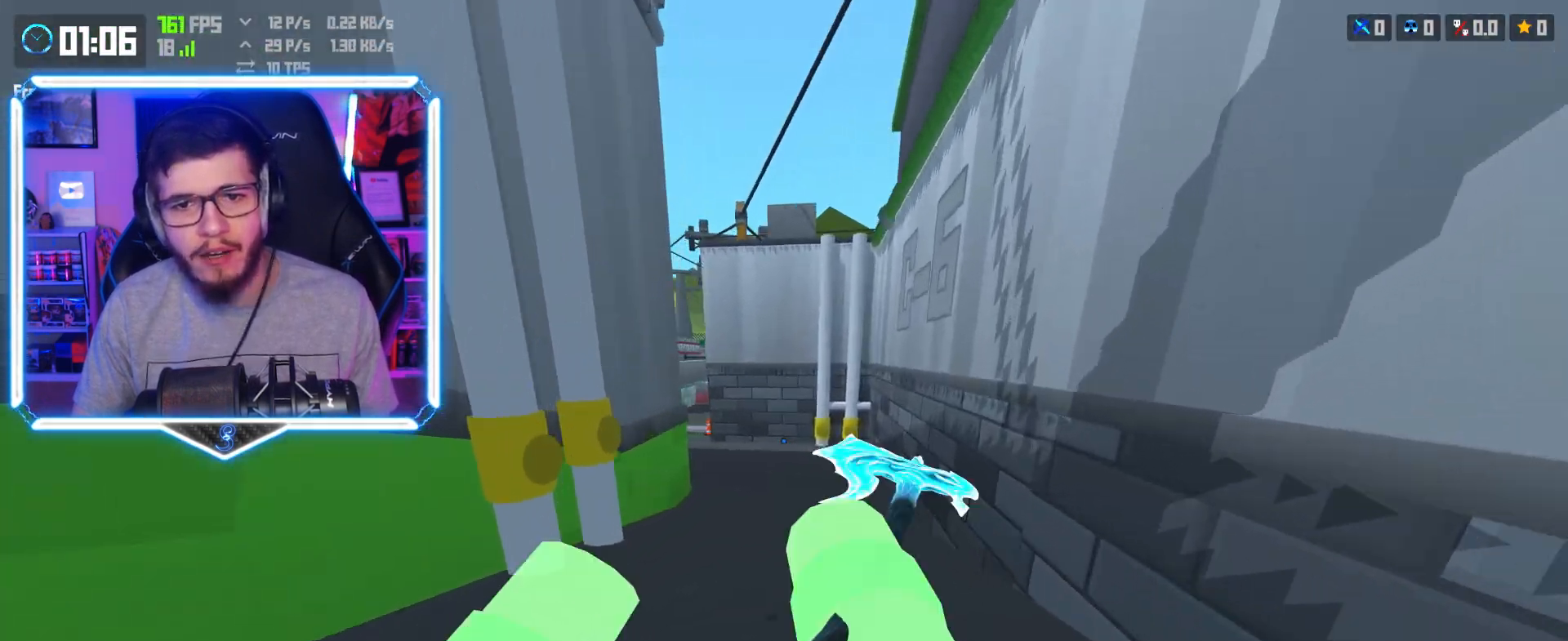
{"keys": ["space", "w"], "events": [[33, "d", "up"], [50, "shift", "down"], [400, "shift", "up"], [450, "space", "down"]]}
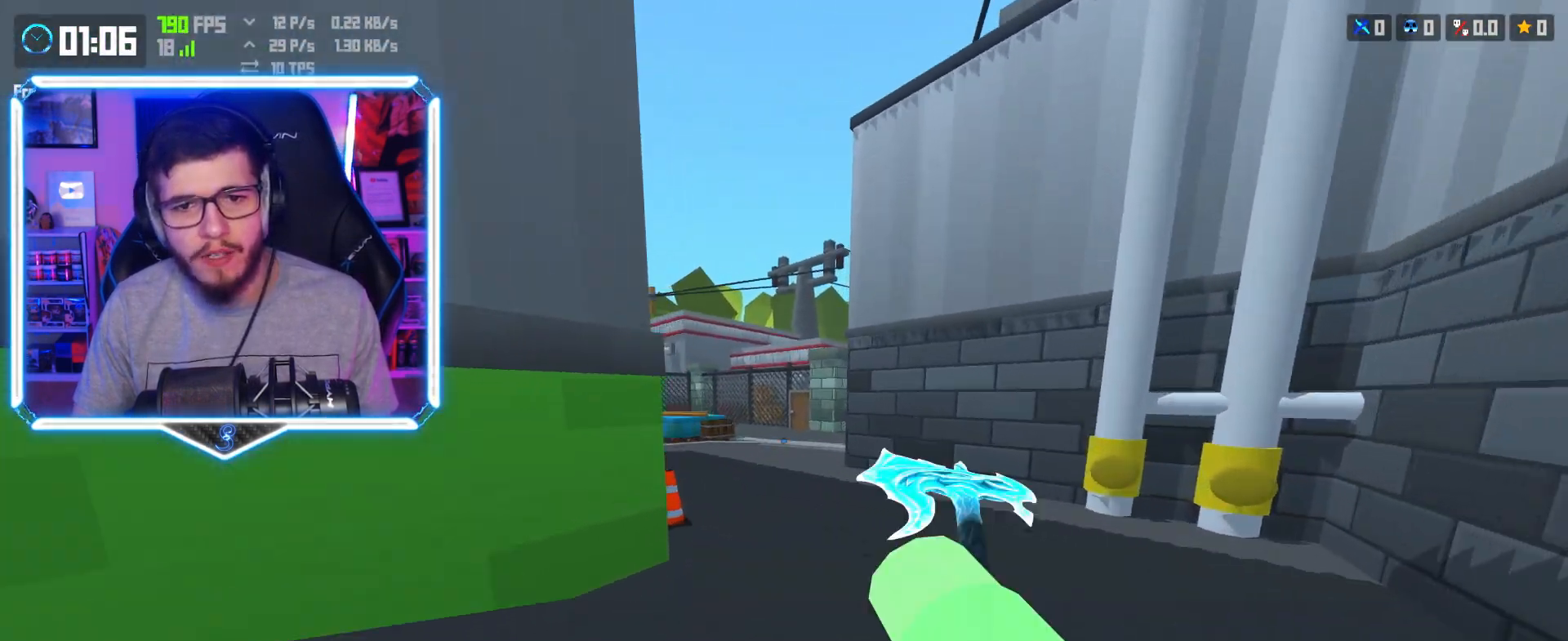
{"keys": ["a", "w"], "events": [[17, "a", "down"], [33, "space", "up"]]}
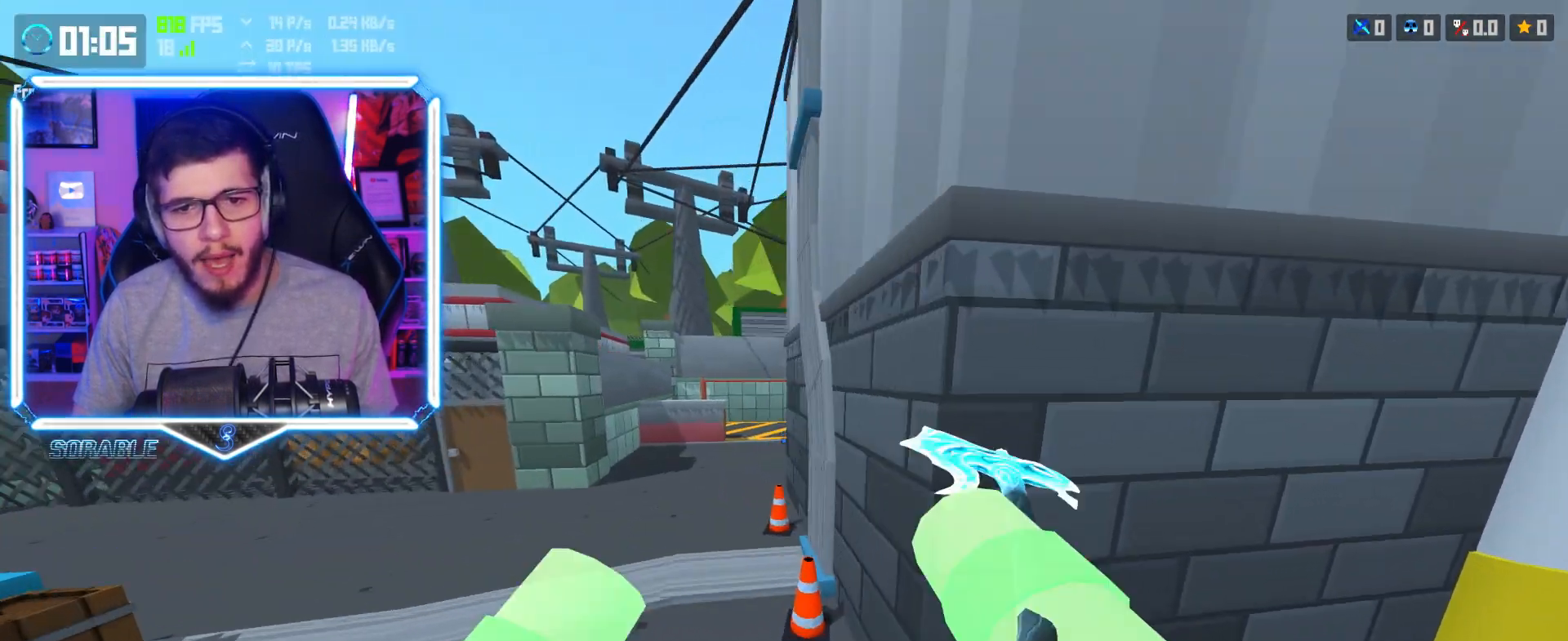
{"keys": ["shift", "w"], "events": [[150, "shift", "down"], [267, "a", "up"]]}
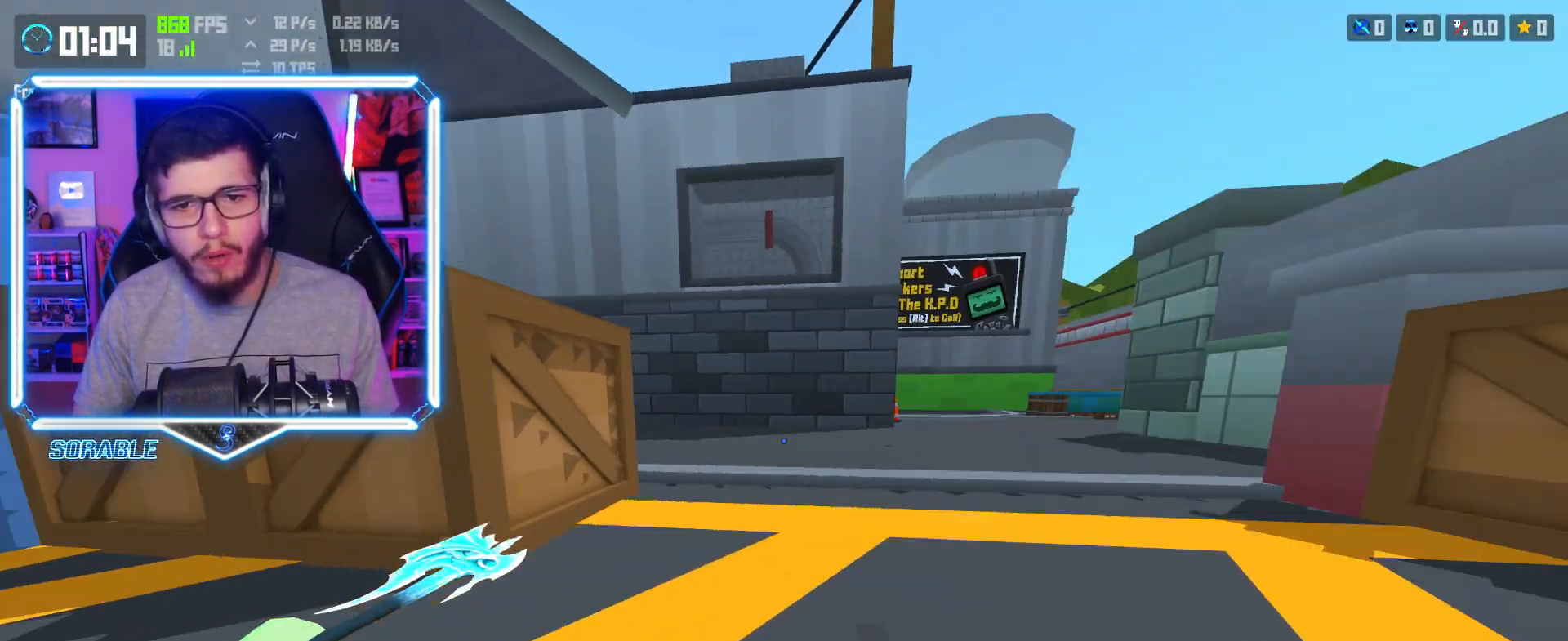
{"keys": ["a", "w"], "events": [[283, "shift", "up"], [300, "a", "down"], [300, "space", "down"], [383, "space", "up"]]}
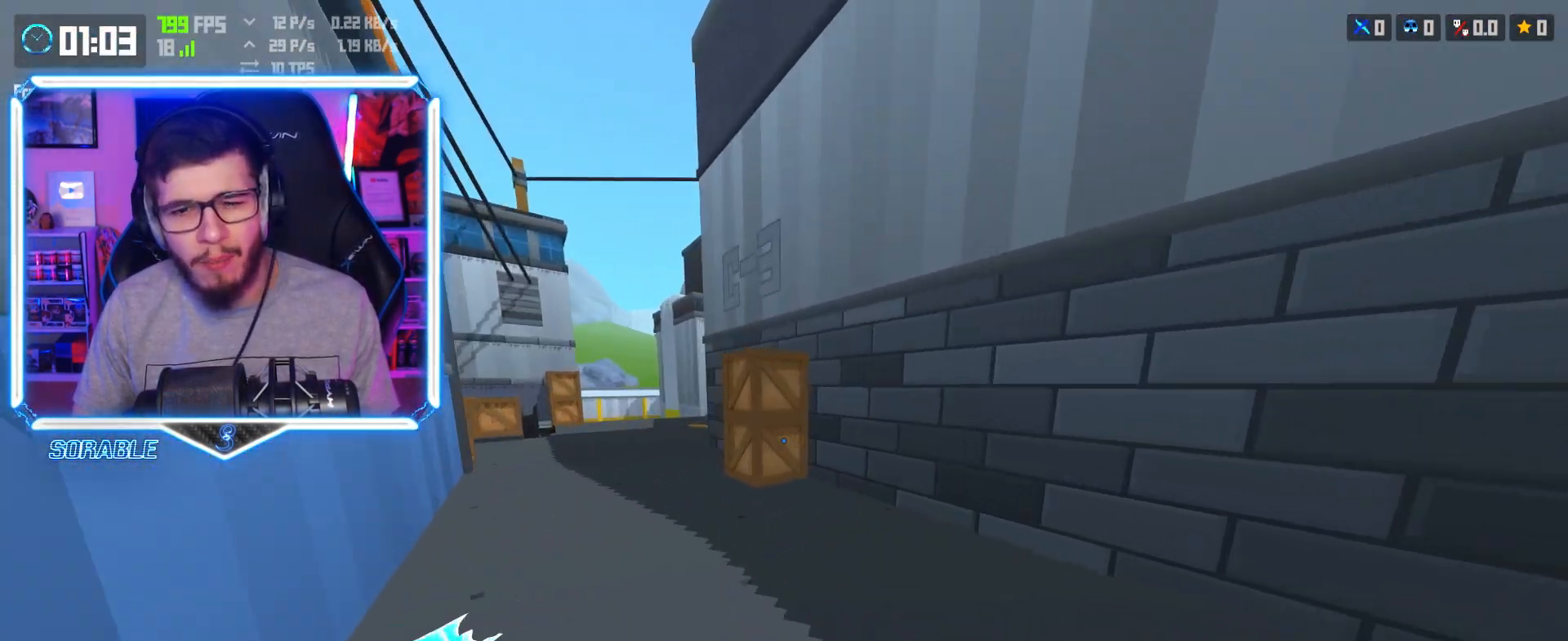
{"keys": ["a", "shift", "w"], "events": [[417, "shift", "down"]]}
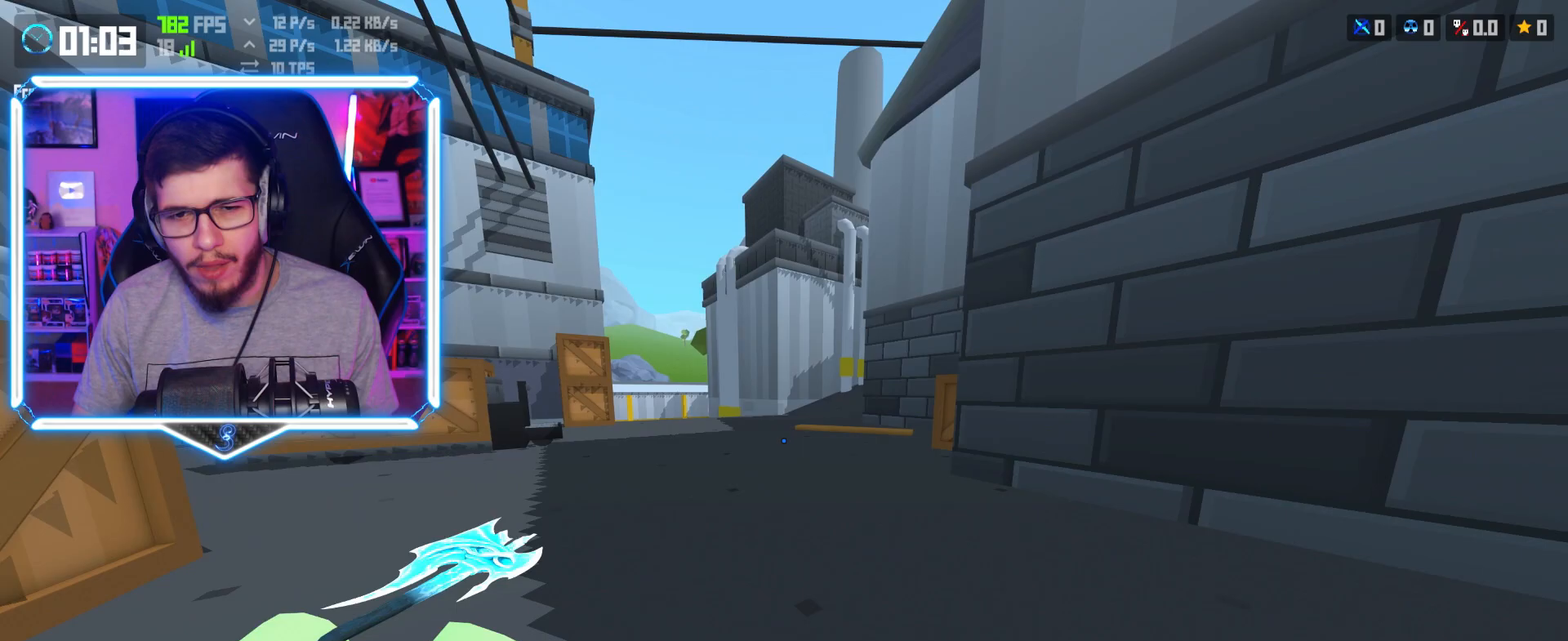
{"keys": ["a", "w"], "events": [[83, "shift", "up"], [167, "space", "down"], [217, "space", "up"]]}